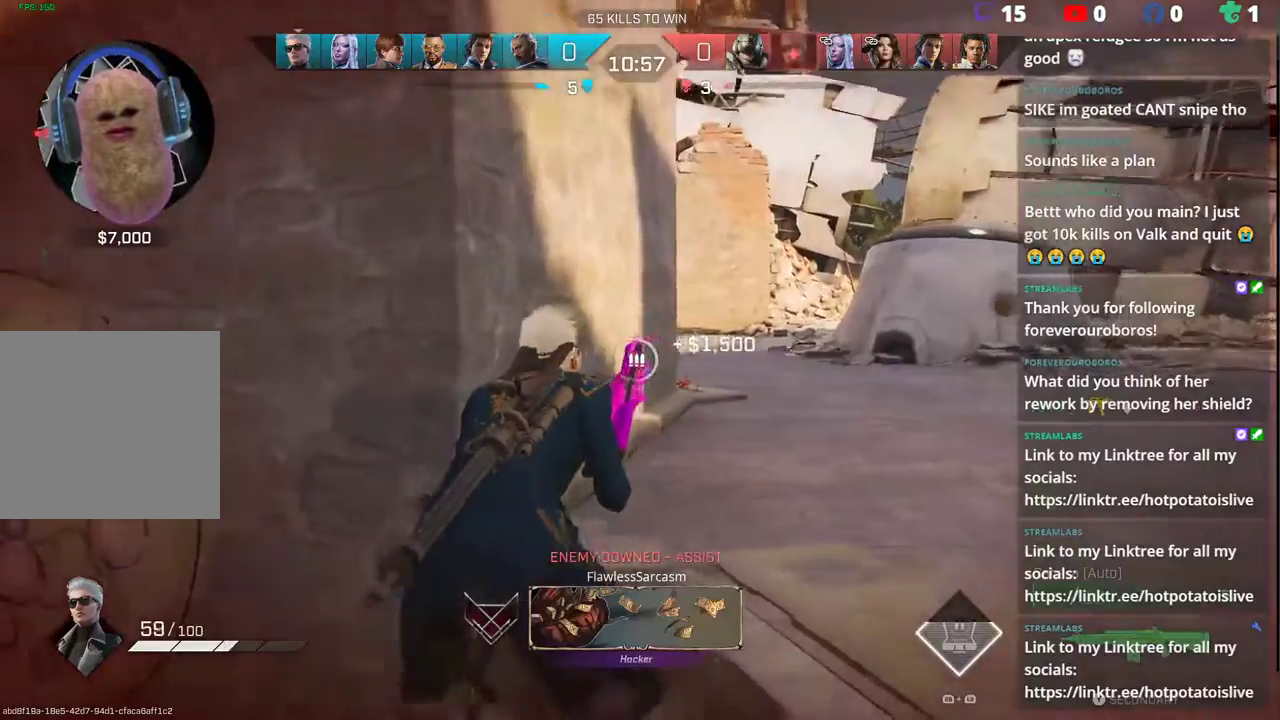
Gameplay with a controller (Xbox layout); each line is a JSON object with the inputs held at the frame after it. "events" lists button and stick changes between this image and that frame as [ms after this image, input, new state], when the widget could be followed in between.
{"buttons": [], "left_stick": "up-right", "right_stick": "left", "events": [[150, "right_stick", "left"]]}
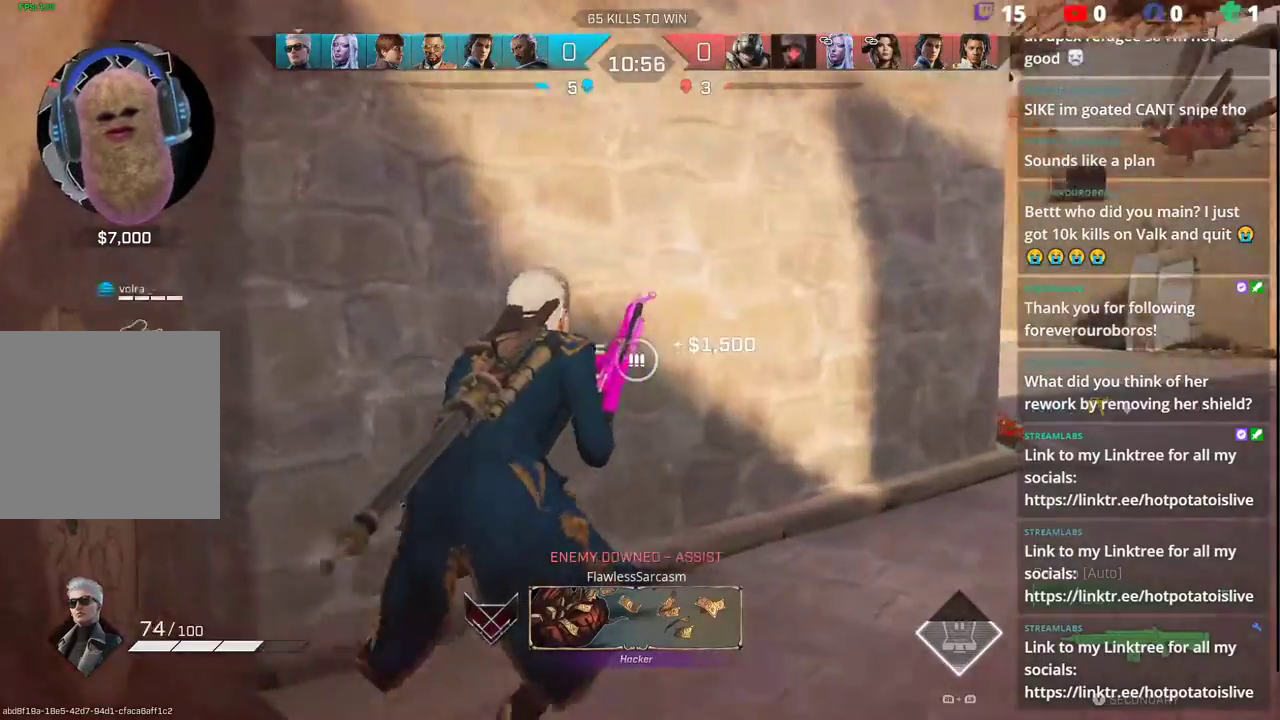
{"buttons": [], "left_stick": "up-right", "right_stick": "center", "events": [[83, "right_stick", "center"]]}
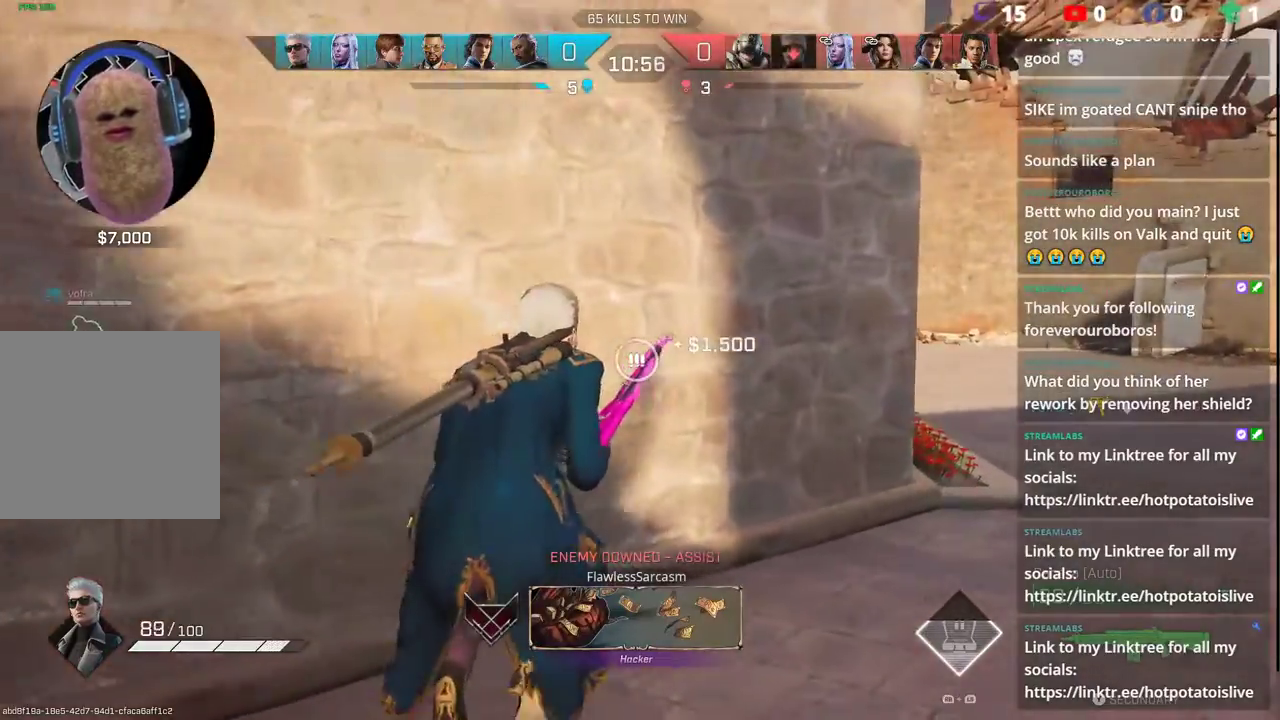
{"buttons": ["Y"], "left_stick": "up-right", "right_stick": "center", "events": [[100, "B", "down"], [217, "B", "up"], [250, "L3", "down"], [317, "L3", "up"], [450, "Y", "down"]]}
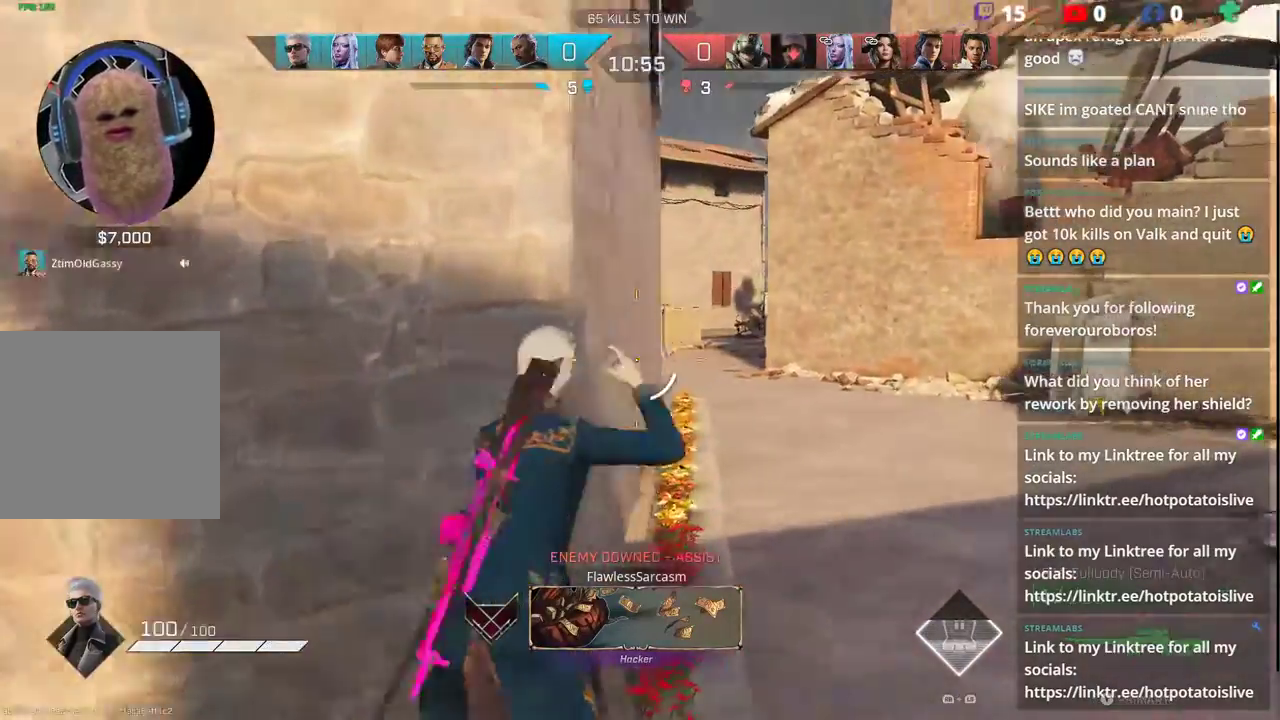
{"buttons": [], "left_stick": "up-right", "right_stick": "center", "events": [[17, "Y", "up"], [200, "L3", "down"], [300, "L3", "up"]]}
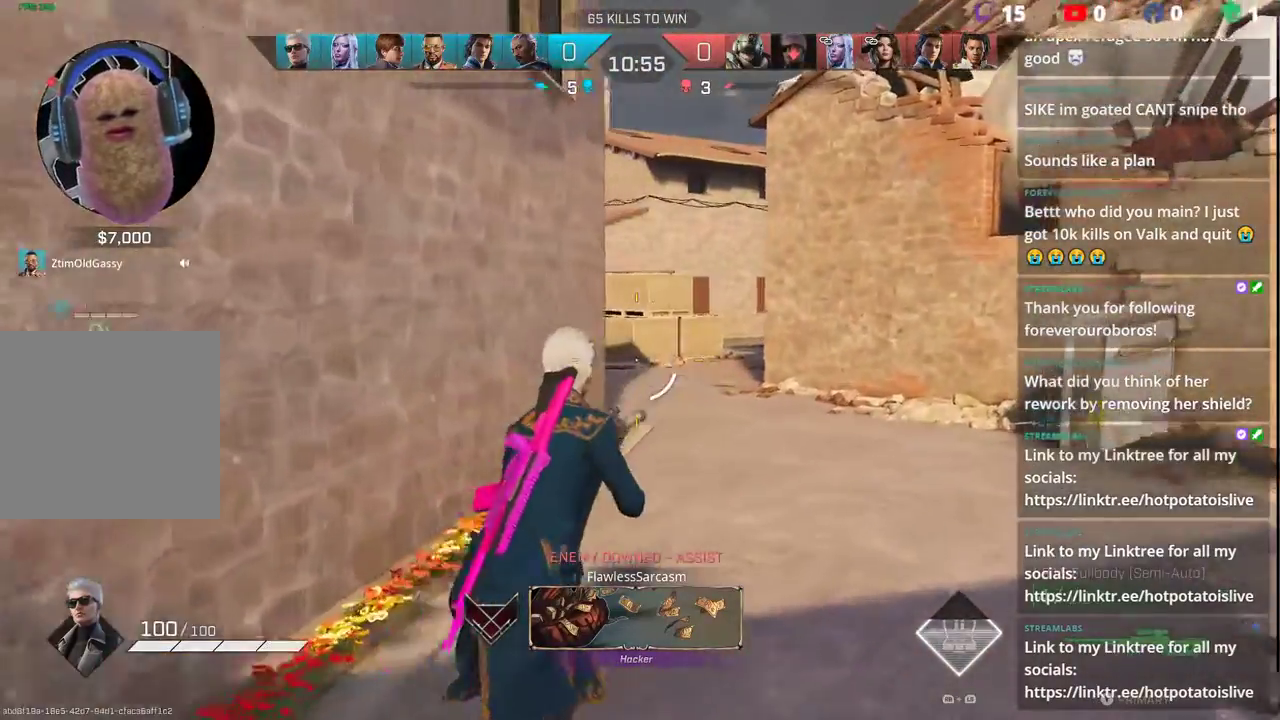
{"buttons": [], "left_stick": "up-right", "right_stick": "center", "events": [[150, "right_stick", "left"], [250, "L1", "down"], [333, "L1", "up"], [333, "right_stick", "center"]]}
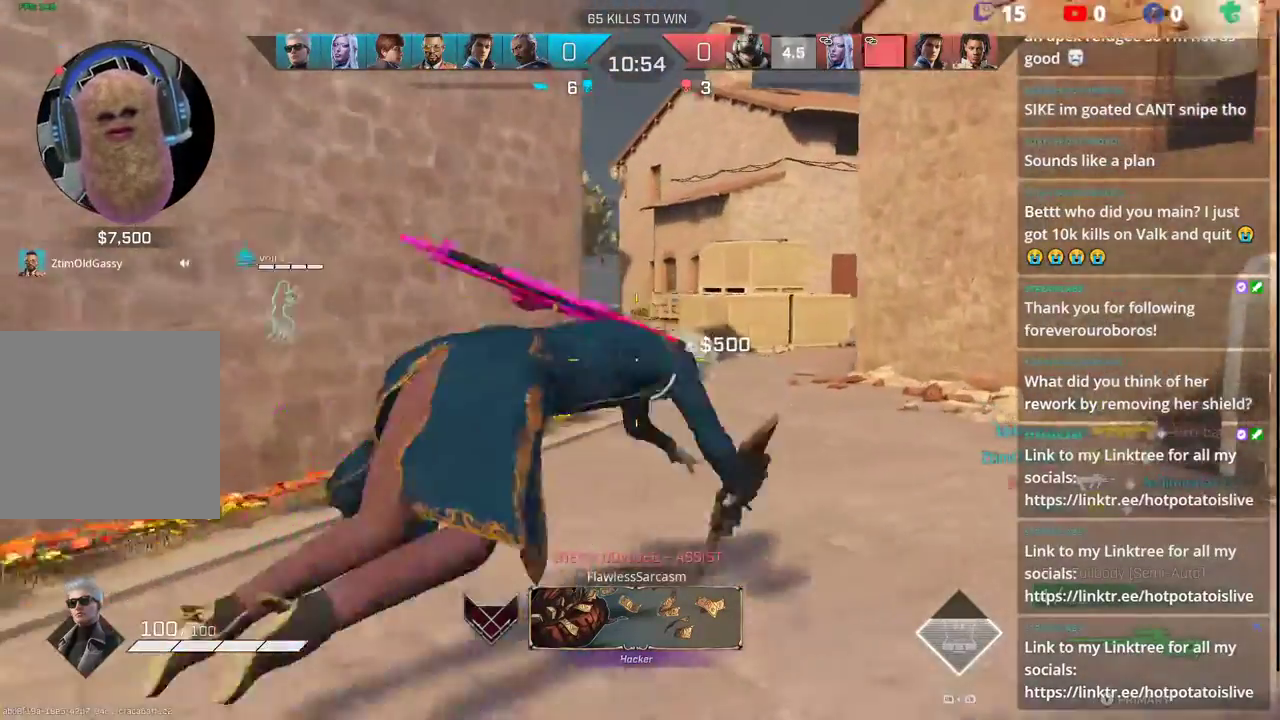
{"buttons": [], "left_stick": "up-right", "right_stick": "center", "events": [[233, "L3", "down"], [317, "L3", "up"], [400, "L3", "down"], [500, "L3", "up"]]}
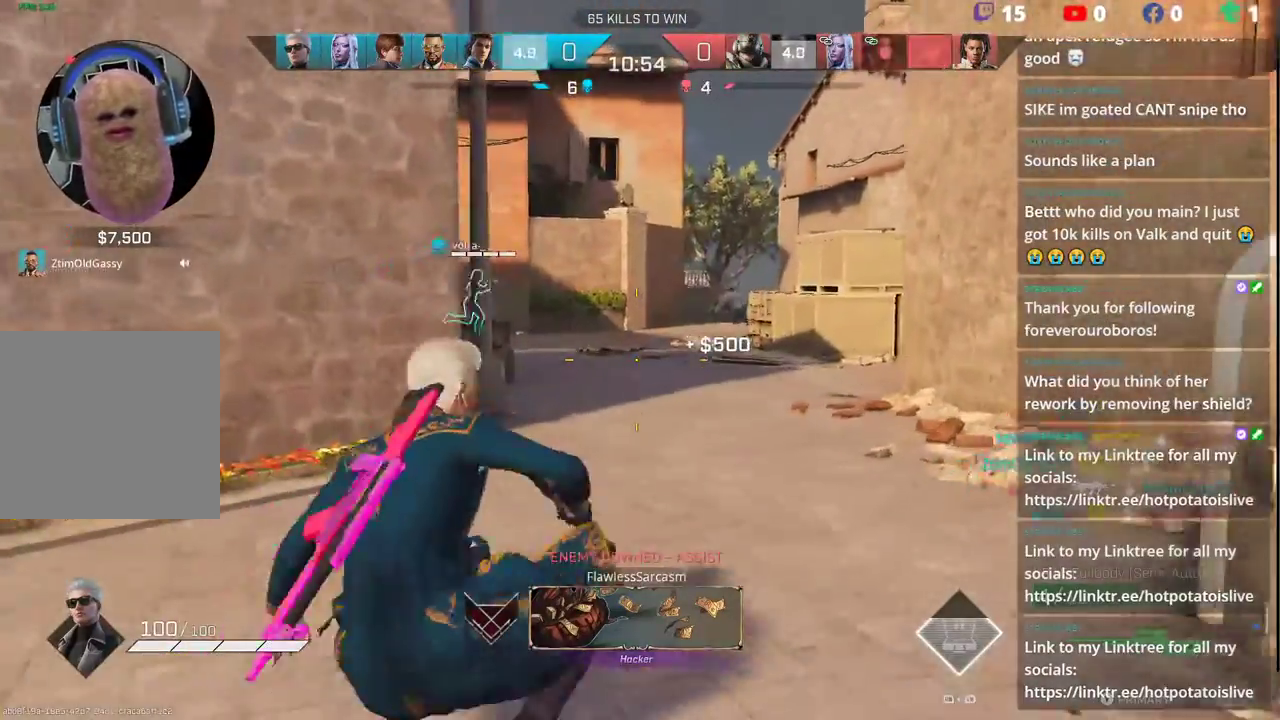
{"buttons": [], "left_stick": "up-right", "right_stick": "center", "events": []}
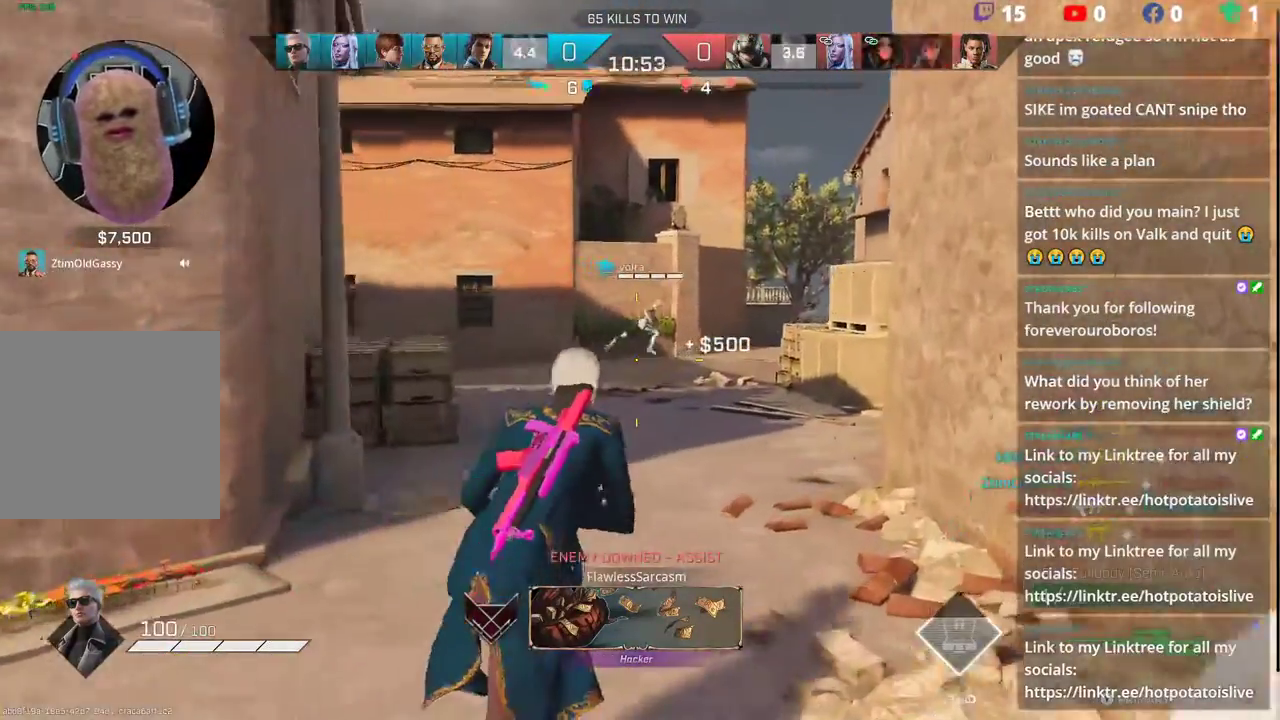
{"buttons": [], "left_stick": "up", "right_stick": "right", "events": [[100, "left_stick", "up"], [467, "right_stick", "right"]]}
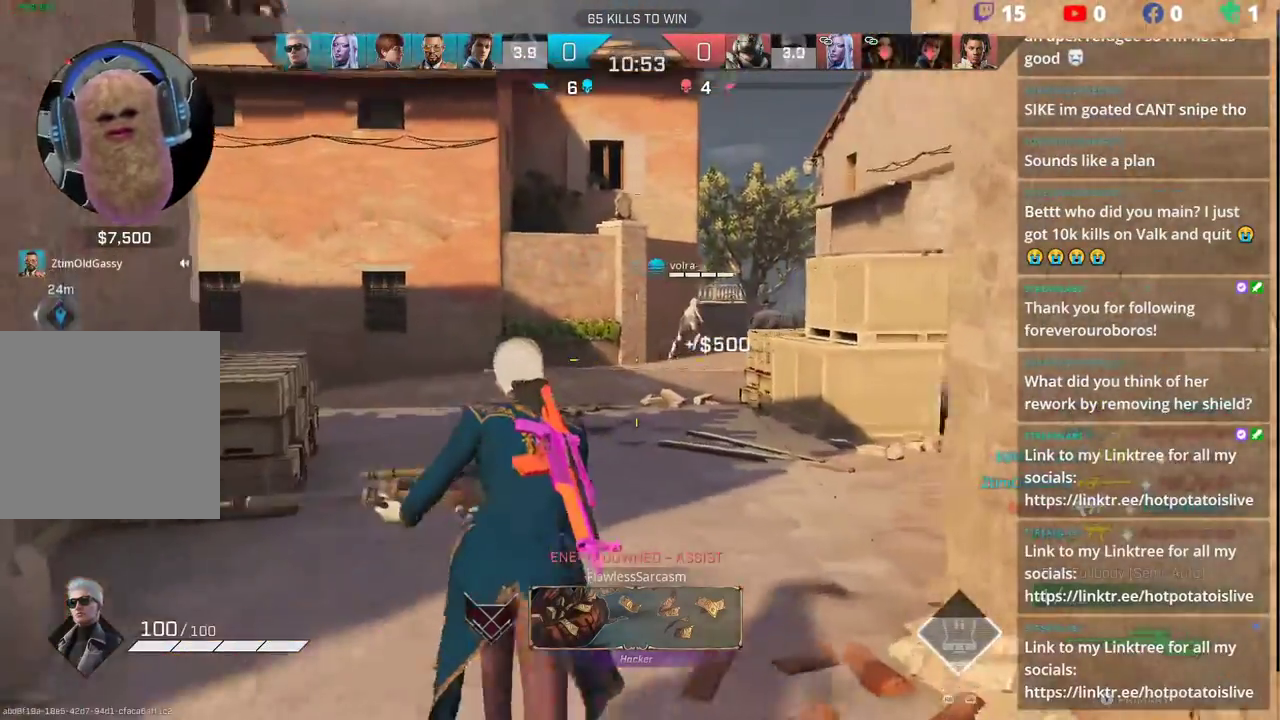
{"buttons": [], "left_stick": "up", "right_stick": "down-left", "events": [[117, "right_stick", "center"], [417, "right_stick", "down-left"]]}
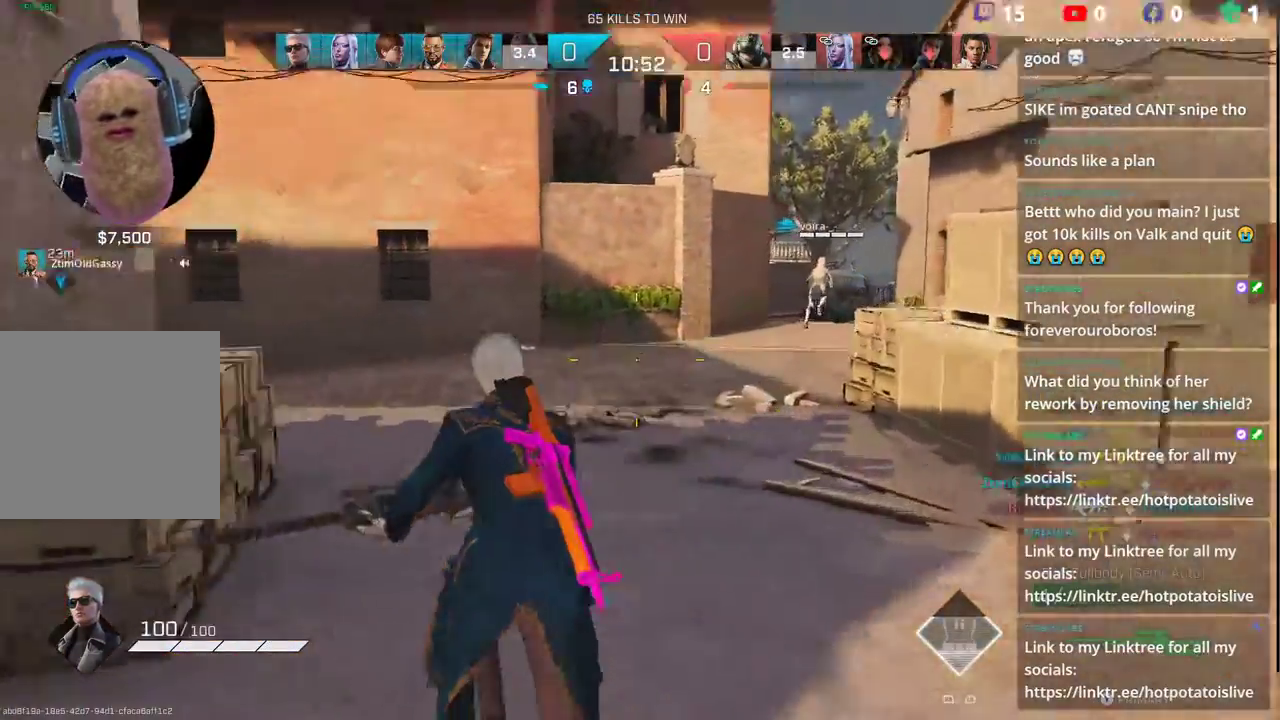
{"buttons": [], "left_stick": "up", "right_stick": "up-right", "events": [[133, "right_stick", "center"], [500, "right_stick", "up-right"]]}
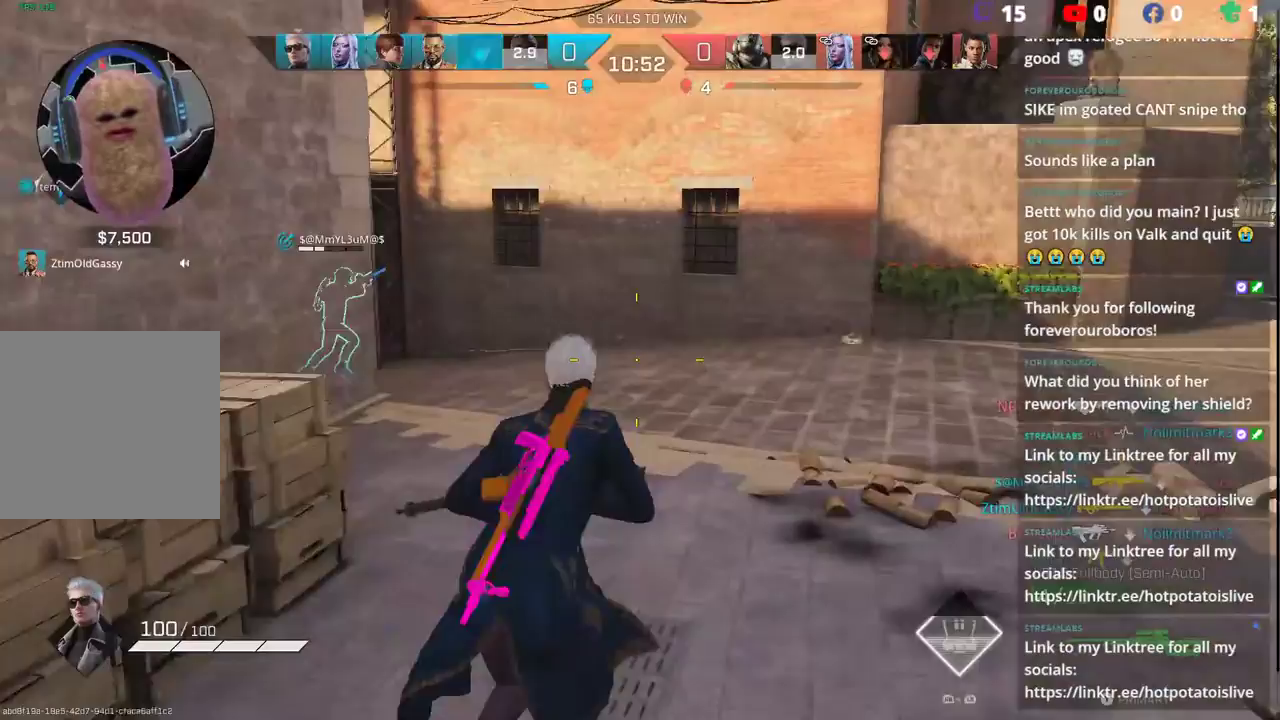
{"buttons": [], "left_stick": "up", "right_stick": "left", "events": [[83, "right_stick", "center"], [133, "right_stick", "left"], [283, "right_stick", "up-left"], [317, "L1", "down"], [400, "L1", "up"], [400, "right_stick", "left"]]}
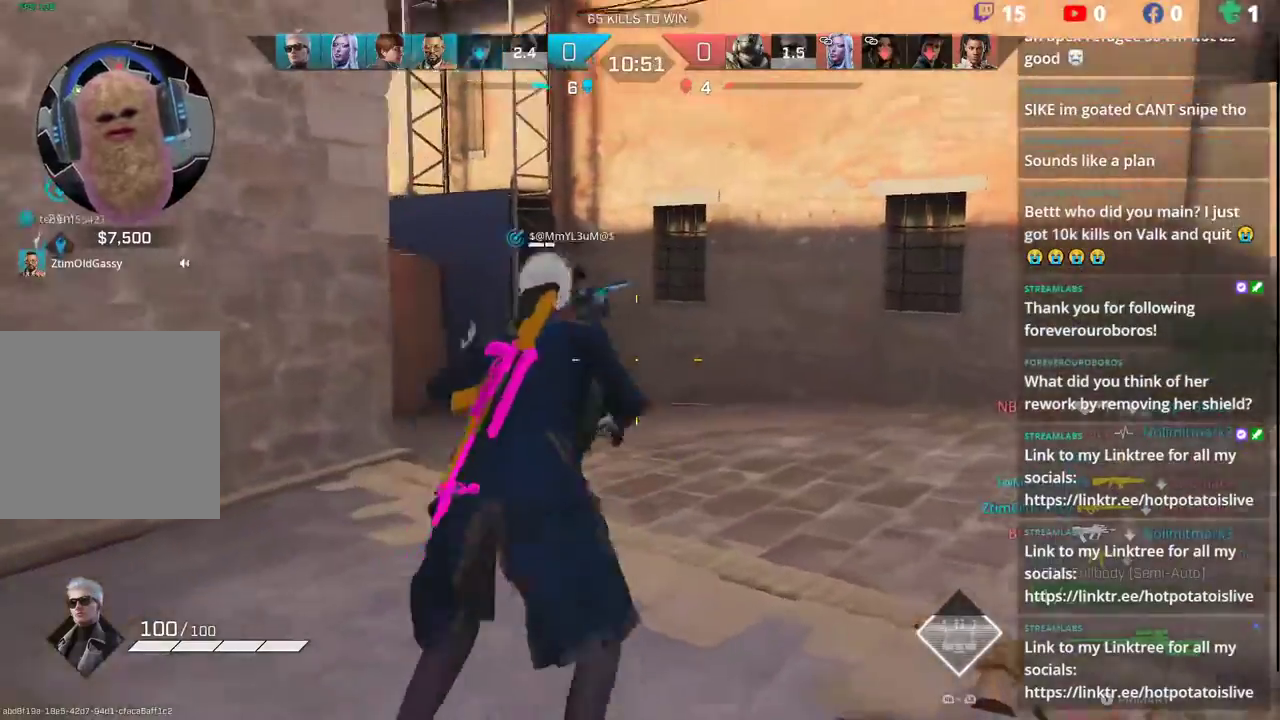
{"buttons": [], "left_stick": "up", "right_stick": "center", "events": [[150, "L3", "down"], [267, "L3", "up"], [367, "right_stick", "center"], [400, "R3", "down"], [467, "R3", "up"]]}
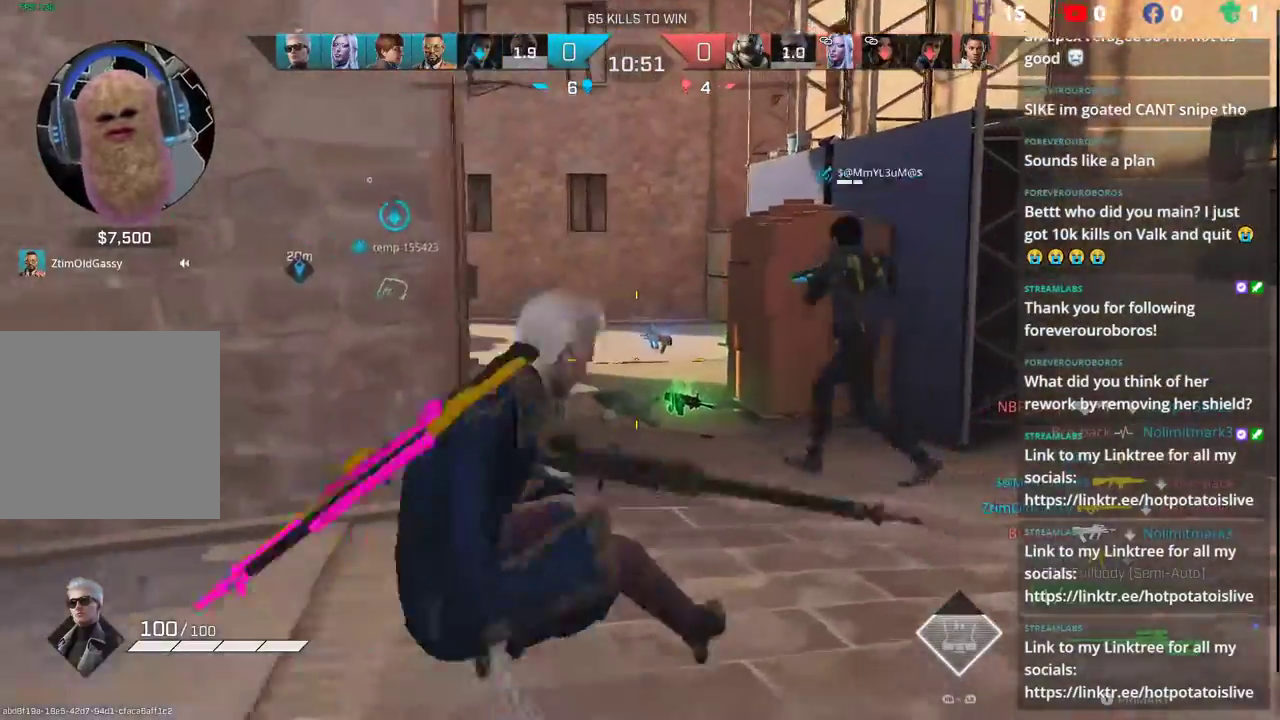
{"buttons": [], "left_stick": "up", "right_stick": "center", "events": [[300, "L3", "down"], [417, "L3", "up"]]}
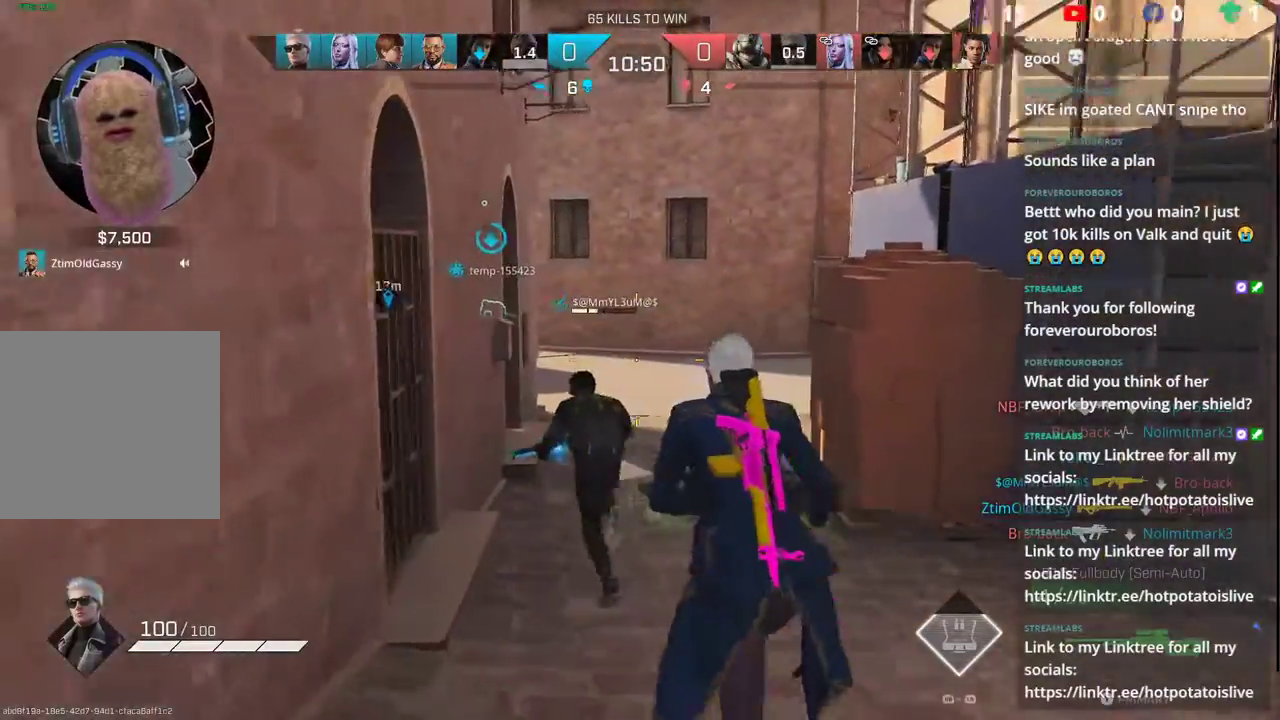
{"buttons": [], "left_stick": "up", "right_stick": "center", "events": [[50, "R3", "down"], [117, "R3", "up"]]}
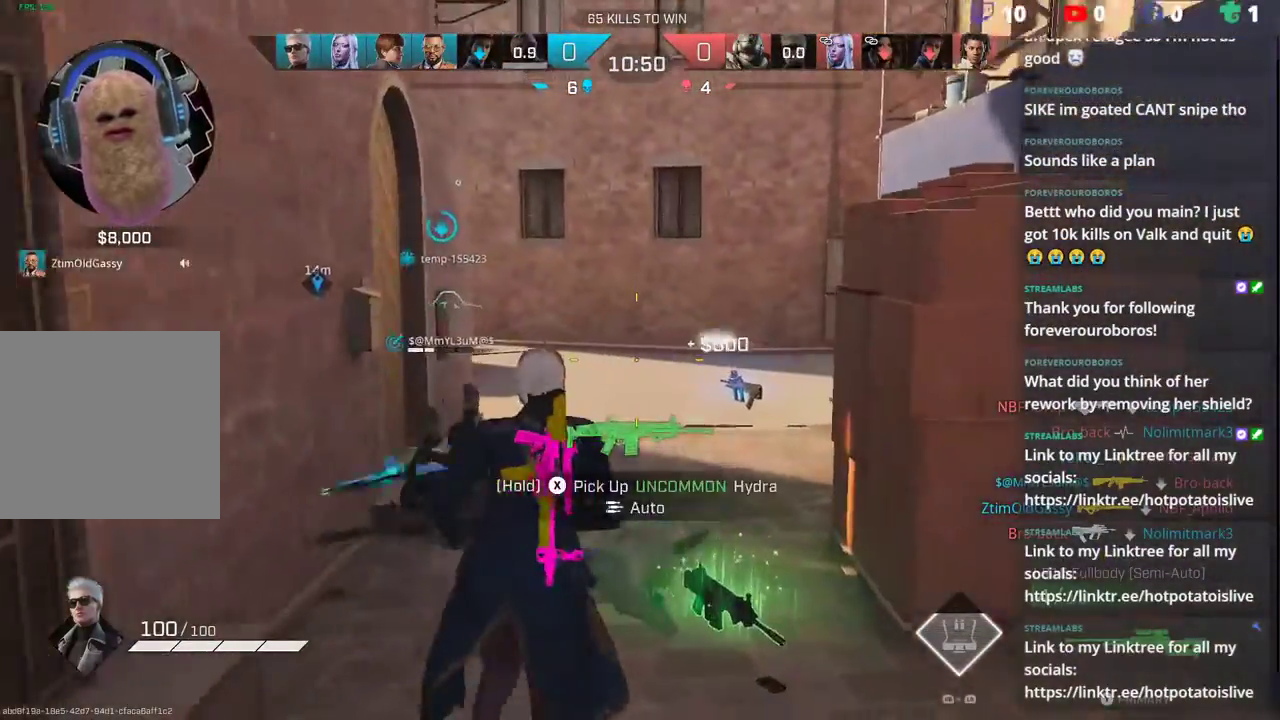
{"buttons": [], "left_stick": "up-right", "right_stick": "left", "events": [[83, "right_stick", "left"], [400, "left_stick", "up-right"]]}
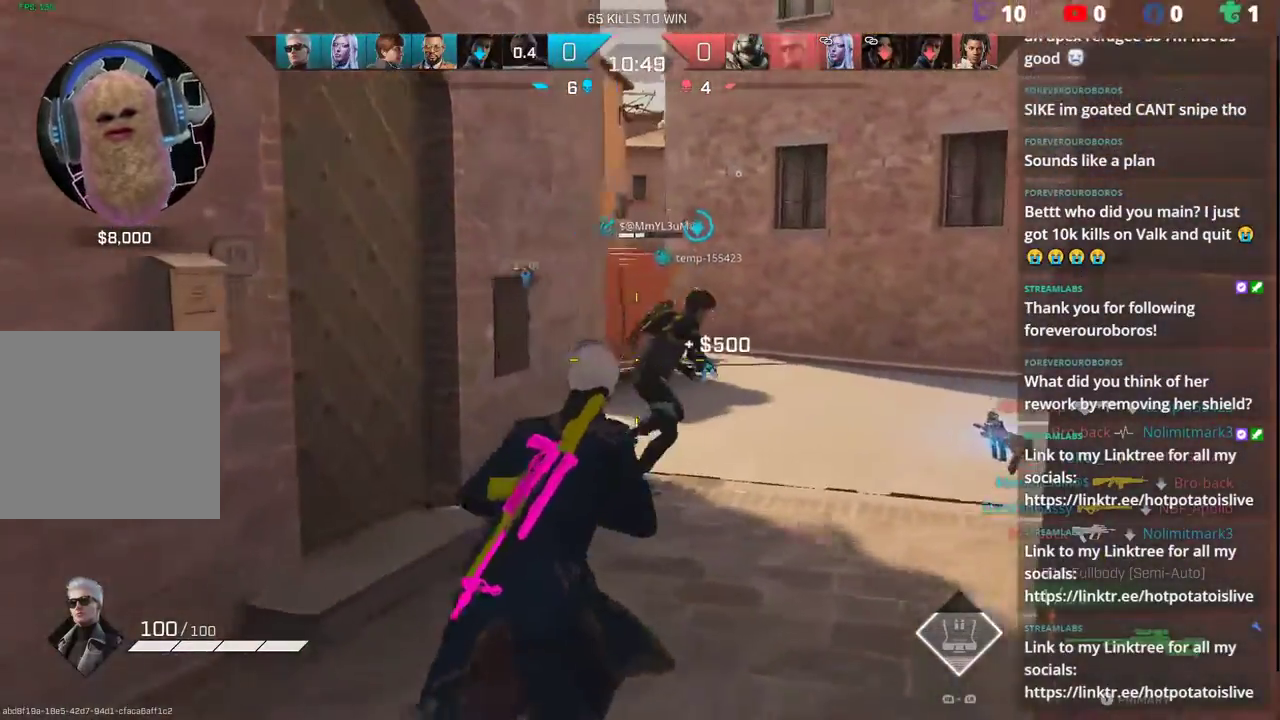
{"buttons": [], "left_stick": "up-right", "right_stick": "up-left", "events": [[150, "right_stick", "up-left"], [267, "right_stick", "center"], [417, "right_stick", "up-left"]]}
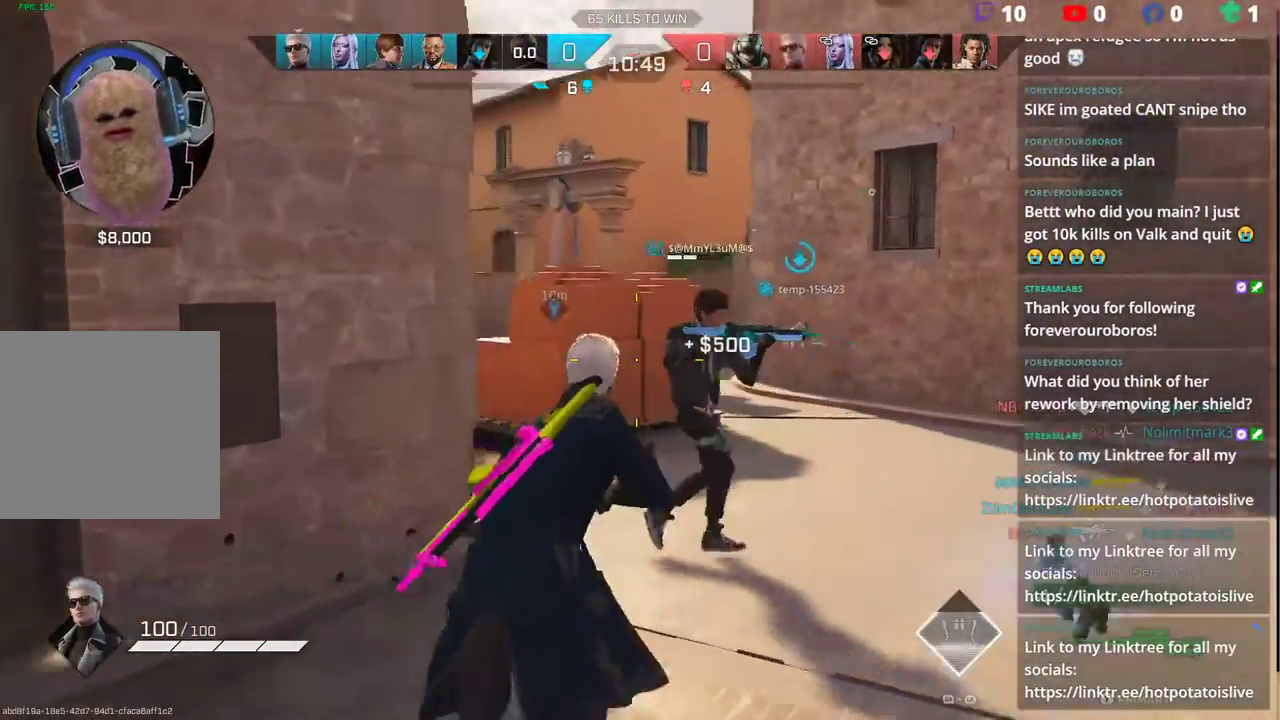
{"buttons": ["L1"], "left_stick": "down", "right_stick": "right", "events": [[117, "right_stick", "left"], [233, "right_stick", "center"], [283, "right_stick", "right"], [317, "left_stick", "down-left"], [450, "left_stick", "down"], [500, "L1", "down"]]}
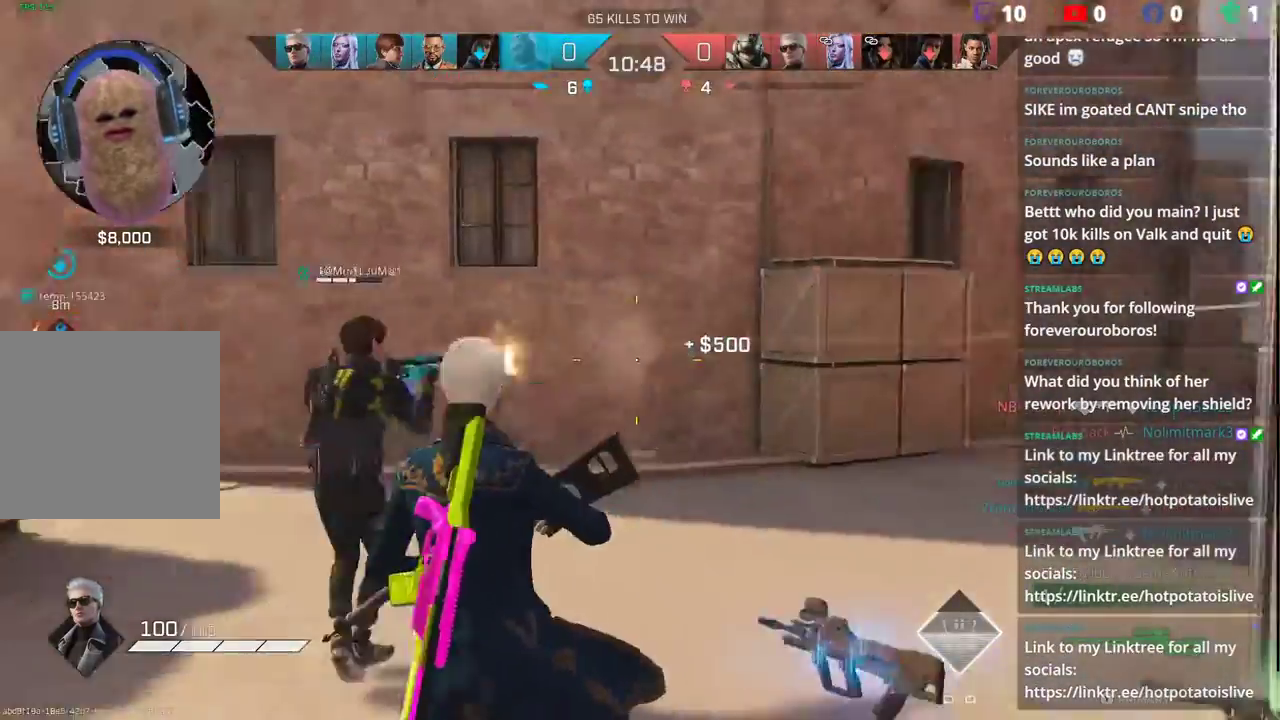
{"buttons": [], "left_stick": "left", "right_stick": "center", "events": [[83, "L1", "up"], [150, "right_stick", "center"], [233, "R3", "down"], [300, "R3", "up"], [383, "left_stick", "left"]]}
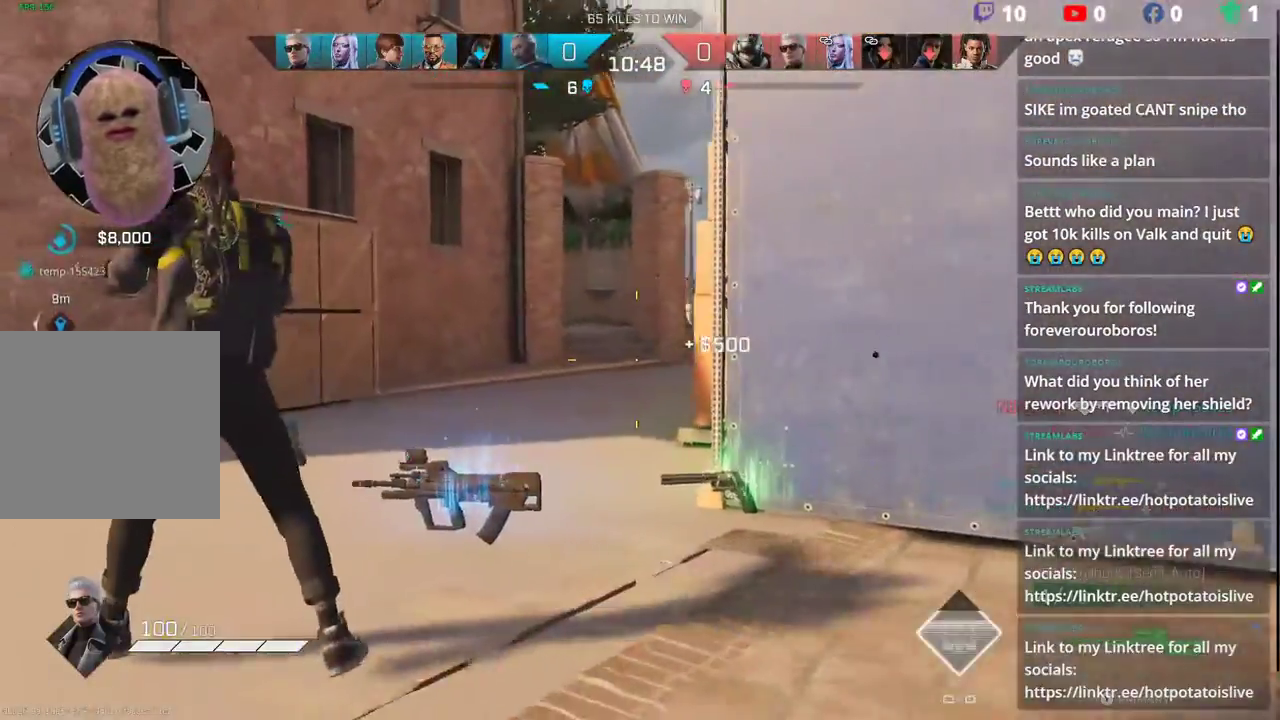
{"buttons": [], "left_stick": "up-left", "right_stick": "center", "events": [[33, "left_stick", "up-left"], [50, "right_stick", "up-right"], [100, "right_stick", "center"]]}
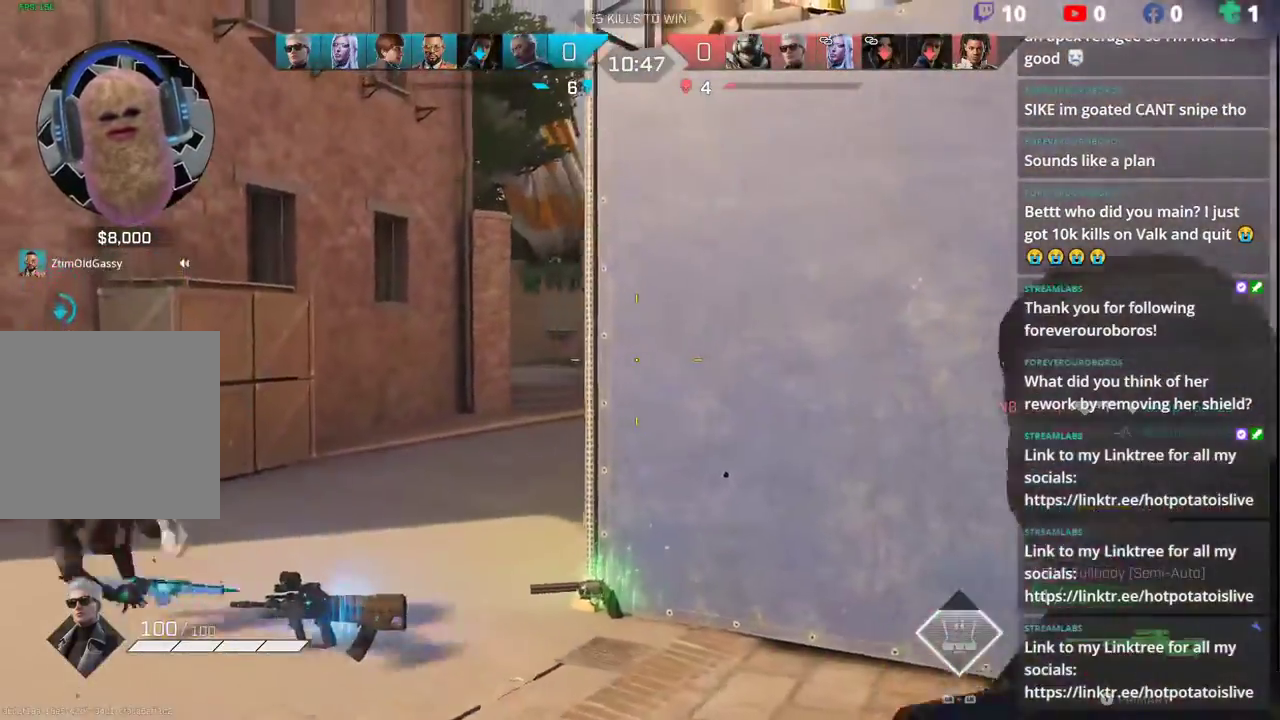
{"buttons": ["L2"], "left_stick": "up-left", "right_stick": "up-right", "events": [[117, "L2", "down"], [133, "right_stick", "up-right"]]}
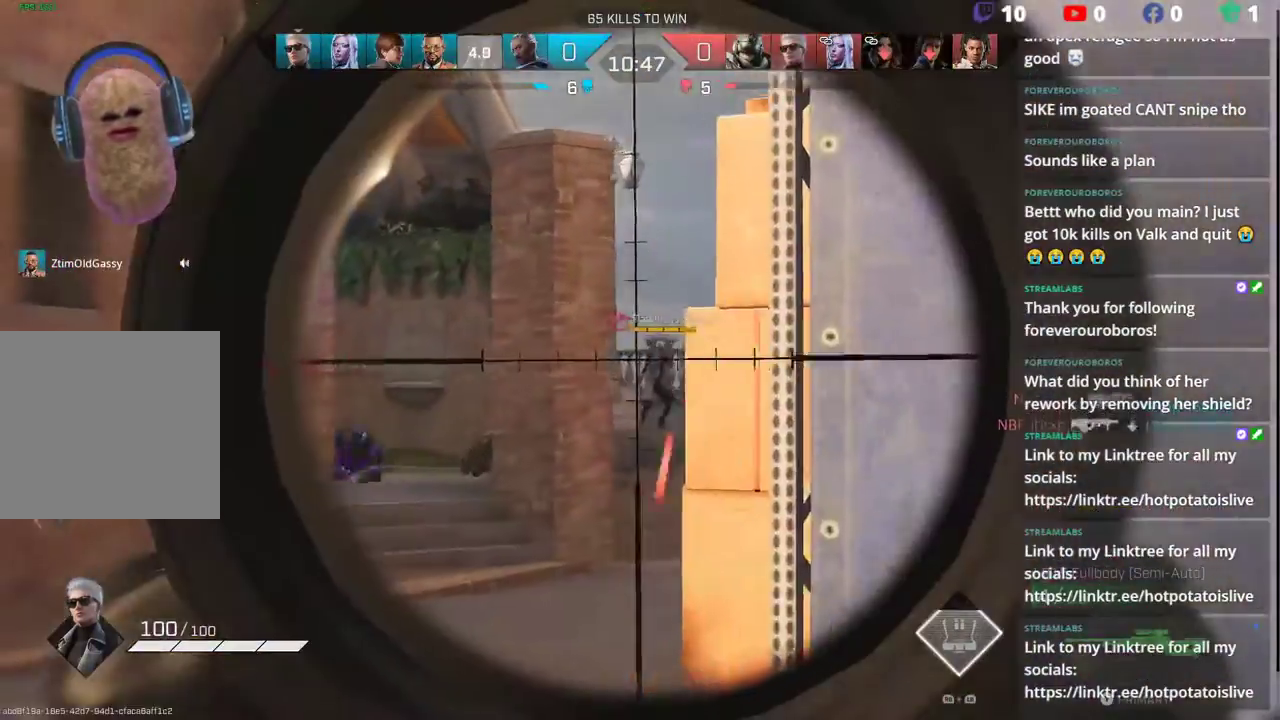
{"buttons": ["L2"], "left_stick": "up", "right_stick": "center", "events": [[33, "right_stick", "center"], [150, "left_stick", "up-right"], [317, "left_stick", "up"]]}
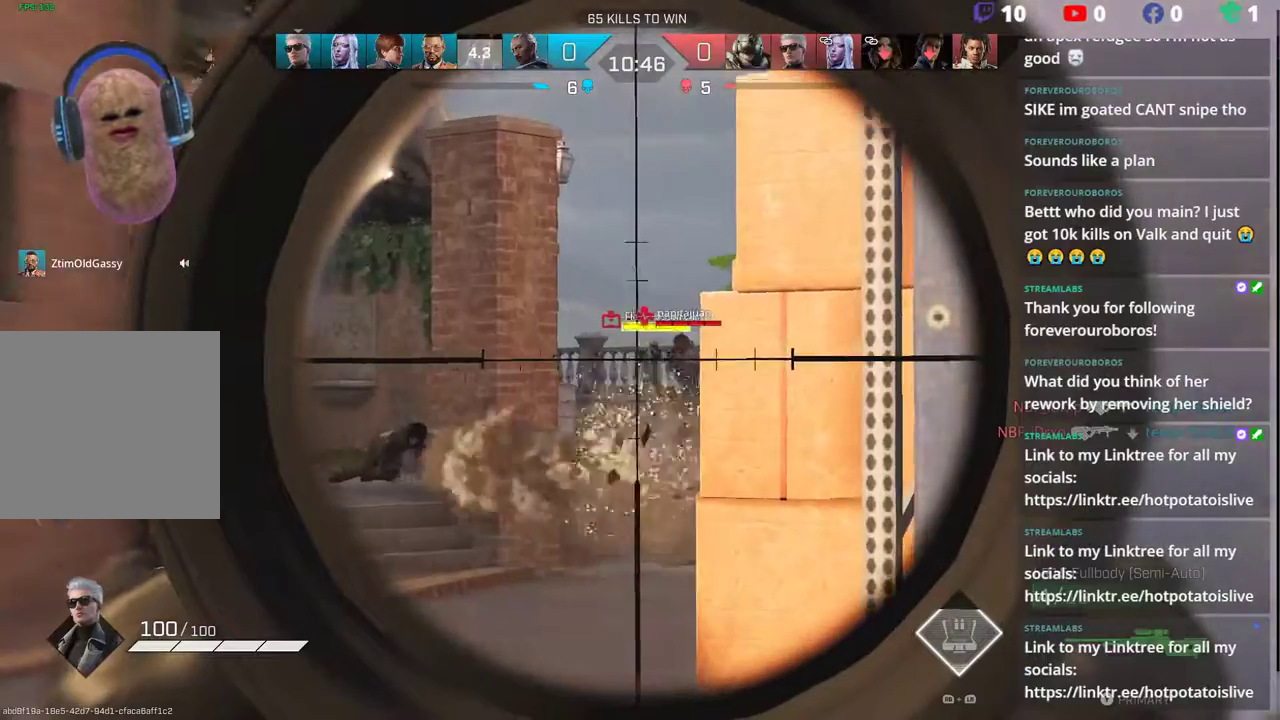
{"buttons": ["L2"], "left_stick": "center", "right_stick": "center", "events": [[33, "left_stick", "right"], [367, "left_stick", "left"], [483, "left_stick", "center"]]}
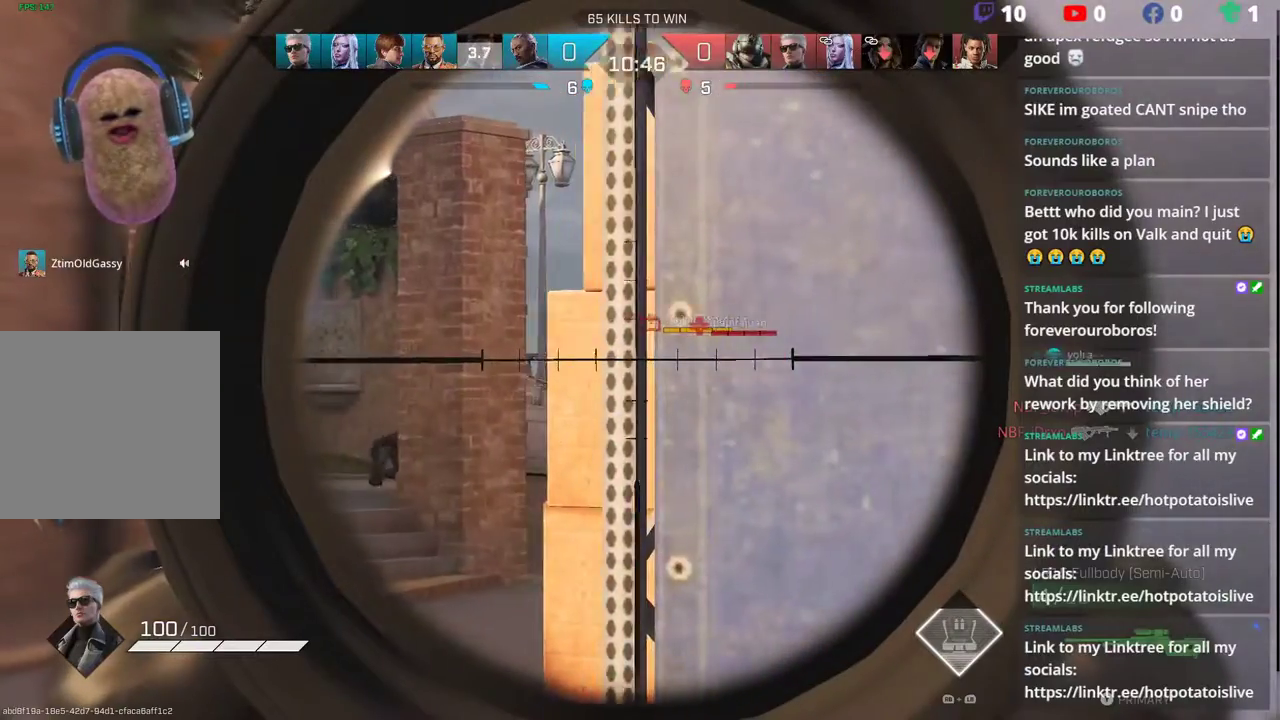
{"buttons": ["L2"], "left_stick": "left", "right_stick": "center", "events": [[433, "left_stick", "left"]]}
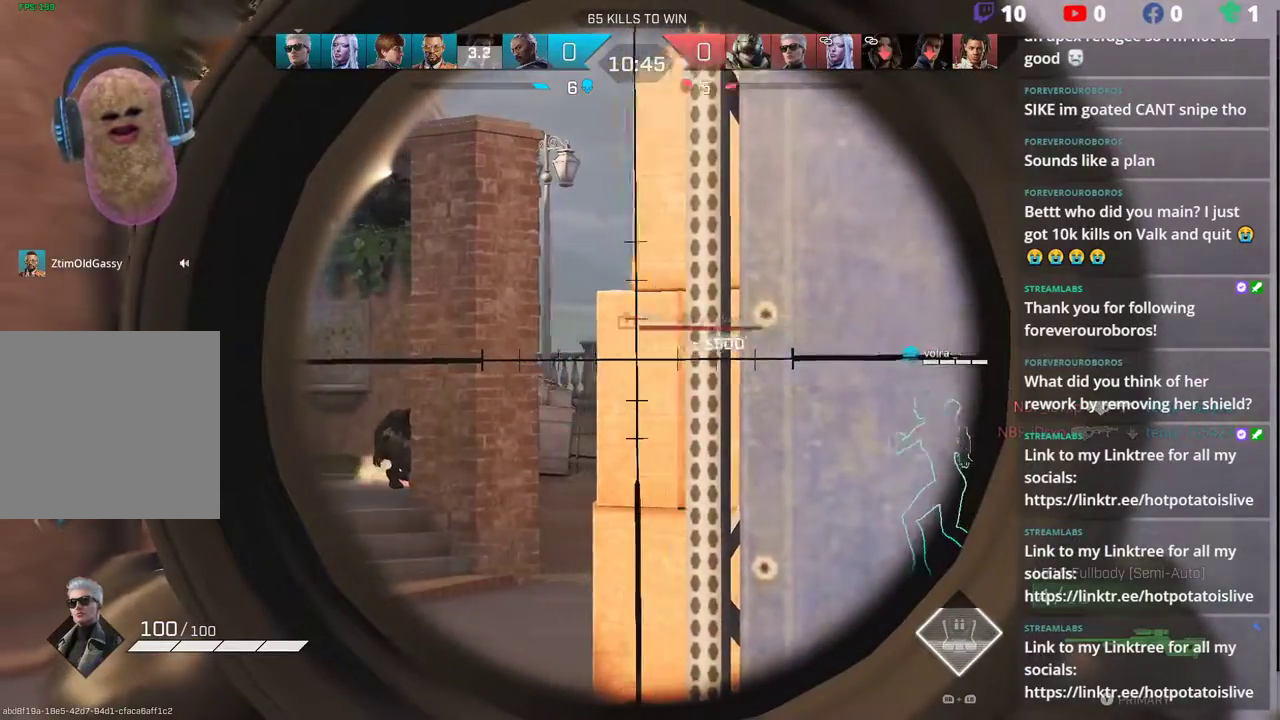
{"buttons": ["L1"], "left_stick": "right", "right_stick": "center", "events": [[350, "R2", "down"], [350, "left_stick", "right"], [417, "L2", "up"], [433, "R2", "up"], [467, "L1", "down"]]}
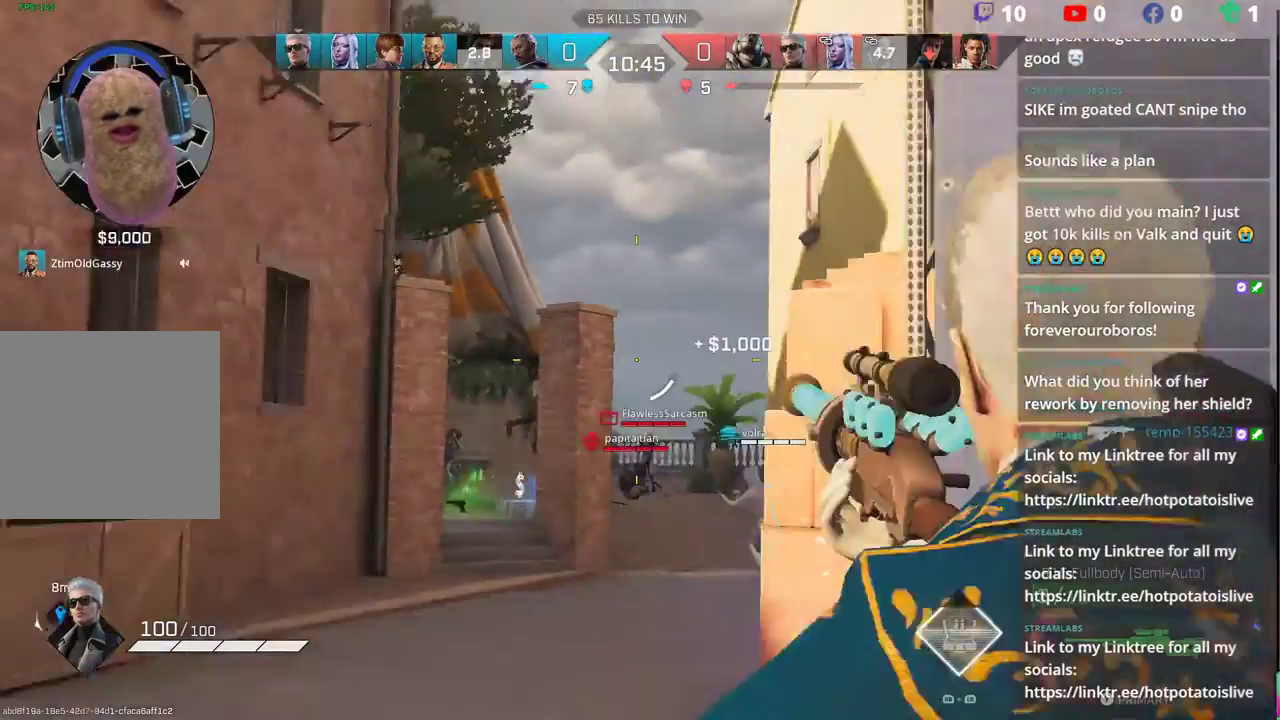
{"buttons": [], "left_stick": "left", "right_stick": "center", "events": [[67, "L1", "up"], [100, "right_stick", "down-left"], [250, "left_stick", "center"], [250, "right_stick", "center"], [300, "left_stick", "left"]]}
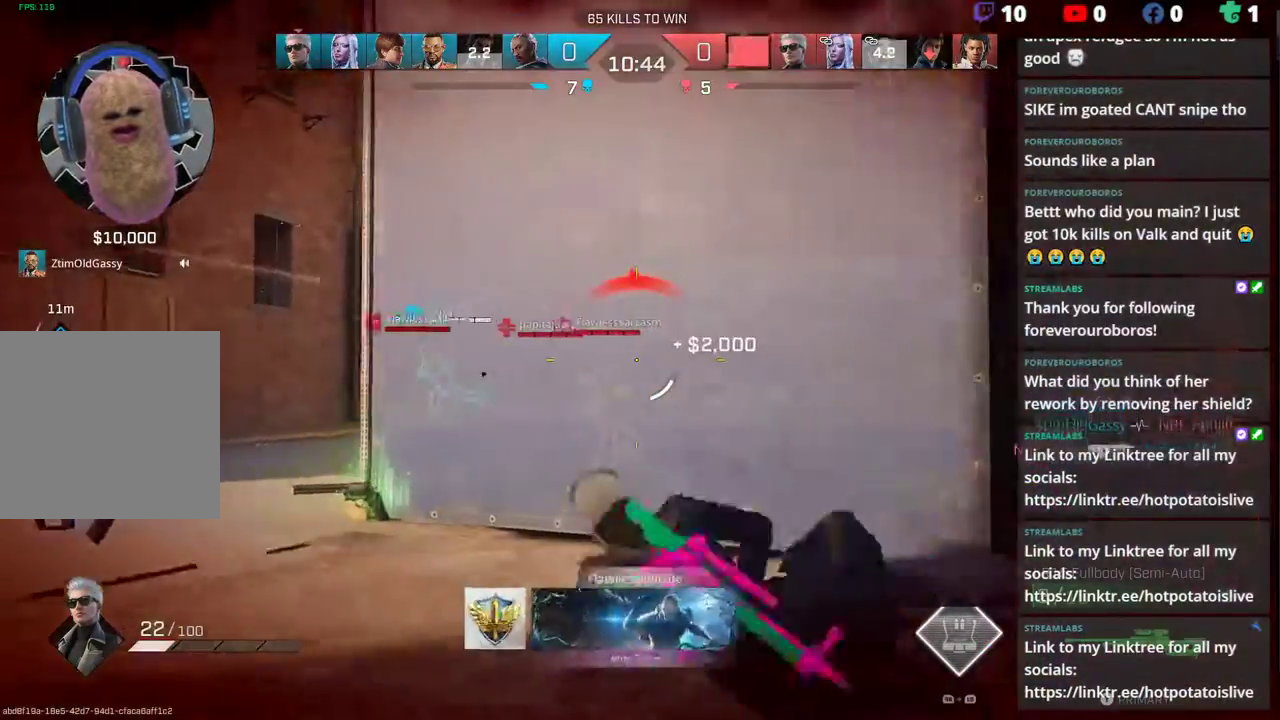
{"buttons": [], "left_stick": "left", "right_stick": "center", "events": [[133, "right_stick", "down-left"], [350, "right_stick", "center"]]}
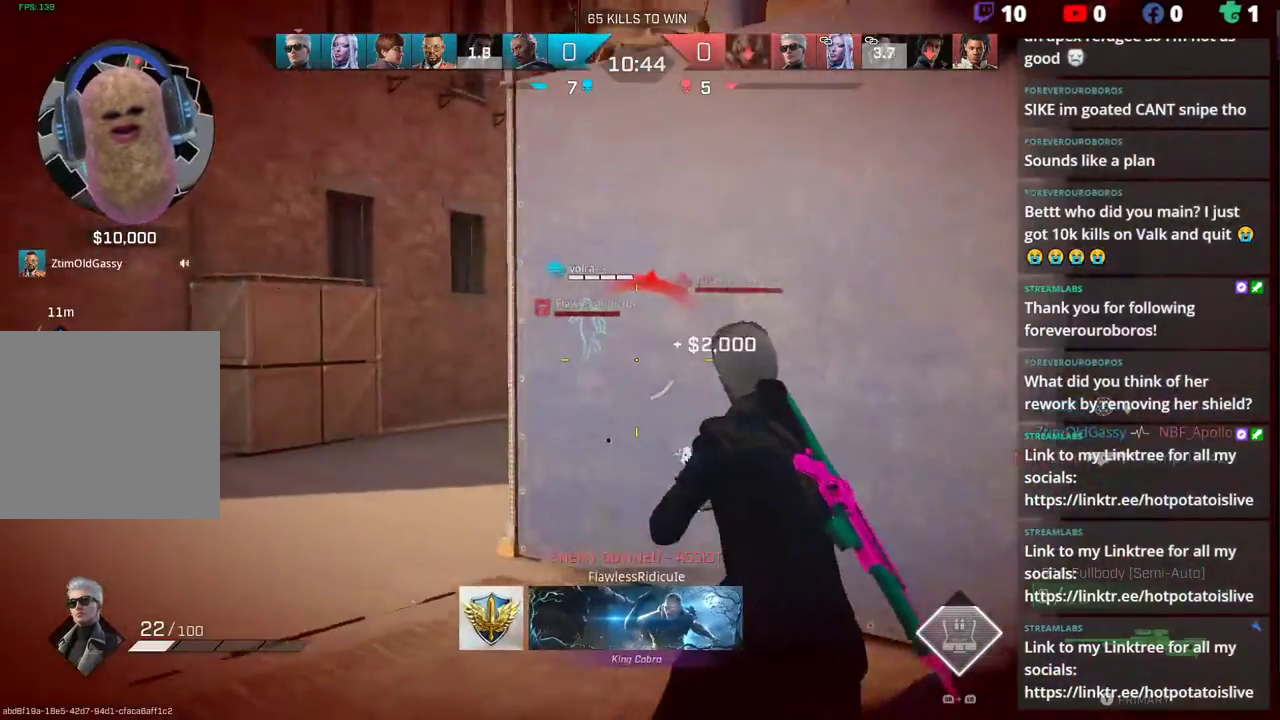
{"buttons": ["L2"], "left_stick": "left", "right_stick": "center", "events": [[50, "right_stick", "up-right"], [250, "right_stick", "center"], [267, "L2", "down"]]}
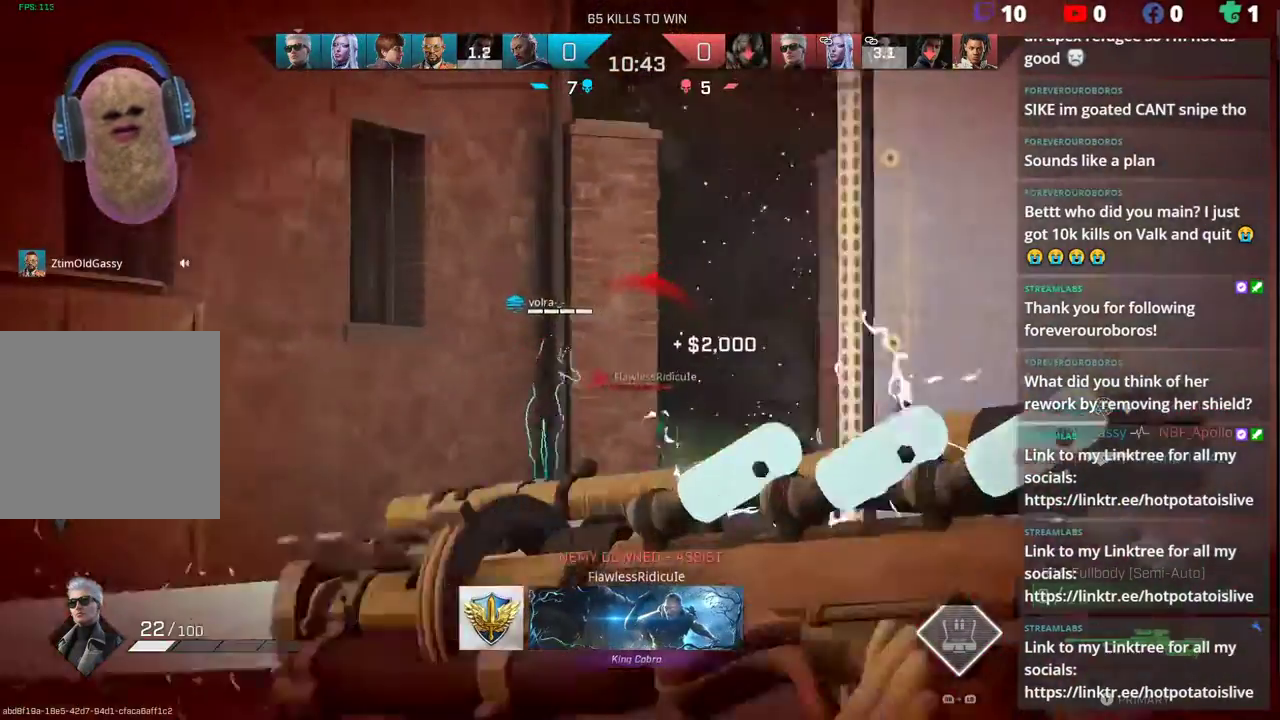
{"buttons": ["L2"], "left_stick": "right", "right_stick": "down-right", "events": [[17, "left_stick", "down"], [83, "left_stick", "right"], [200, "right_stick", "down-right"], [217, "left_stick", "left"], [400, "left_stick", "center"], [467, "left_stick", "right"]]}
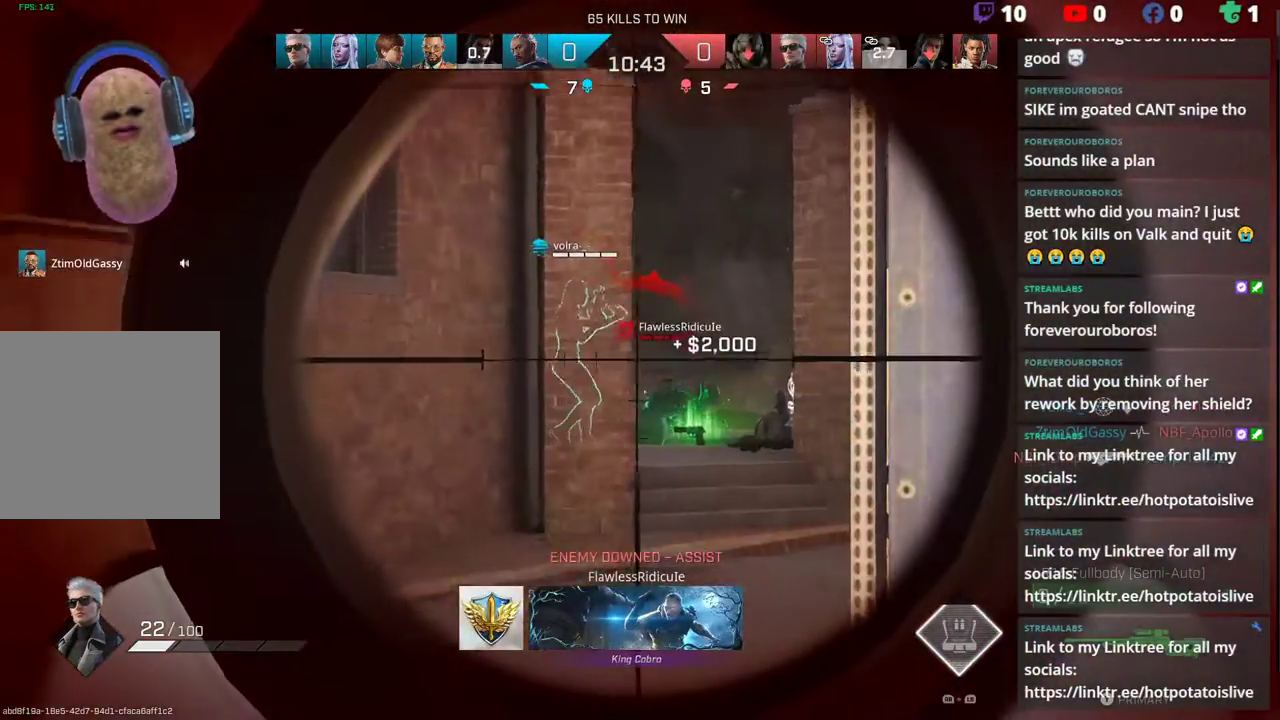
{"buttons": [], "left_stick": "up-left", "right_stick": "center", "events": [[100, "left_stick", "up-right"], [200, "R2", "down"], [250, "L2", "up"], [250, "left_stick", "down-left"], [283, "R2", "up"], [333, "left_stick", "left"], [350, "right_stick", "center"], [483, "left_stick", "up-left"]]}
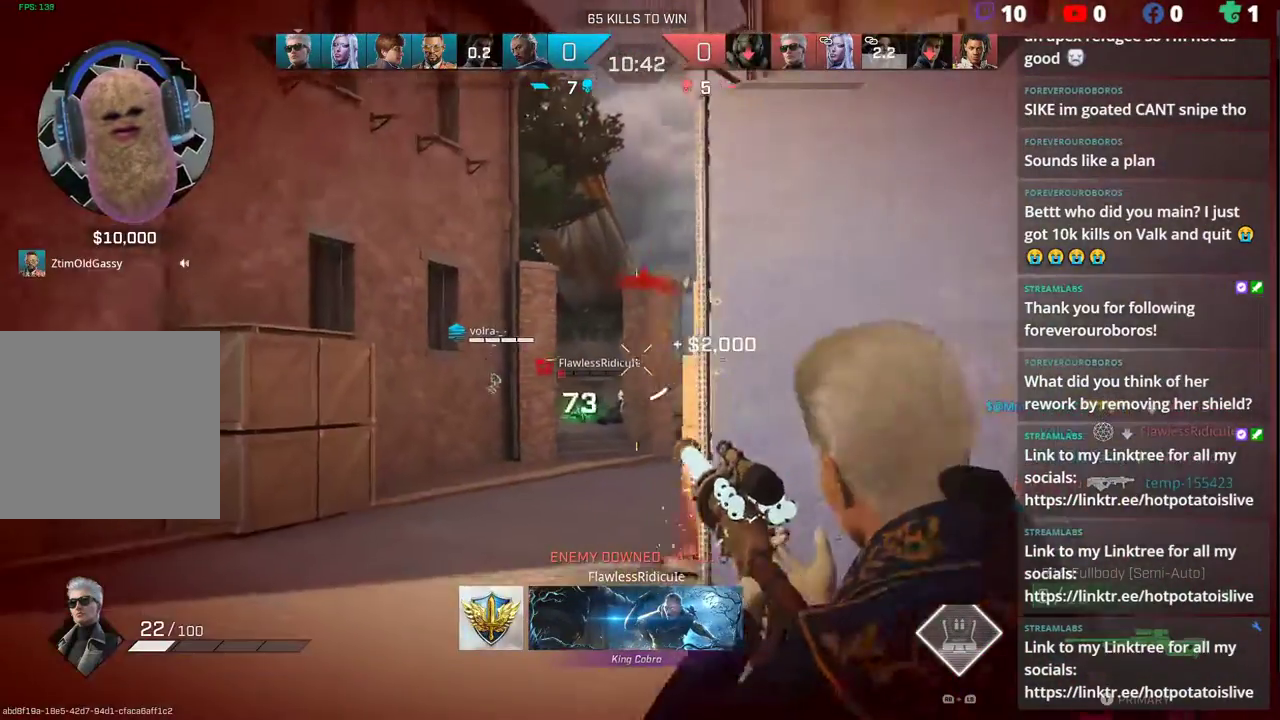
{"buttons": ["L2"], "left_stick": "down-left", "right_stick": "center", "events": [[67, "L2", "down"], [150, "left_stick", "up-right"], [167, "right_stick", "up-right"], [367, "left_stick", "center"], [367, "right_stick", "center"], [450, "left_stick", "down-left"]]}